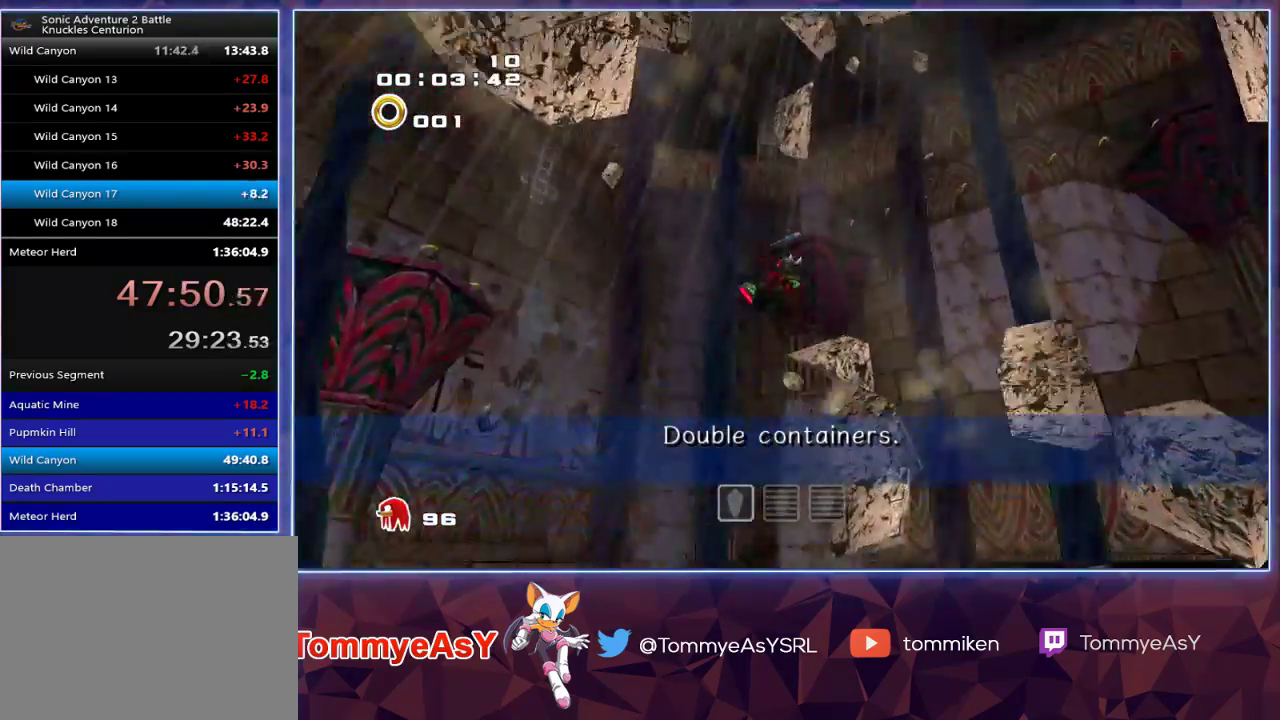
Gameplay with a controller (PlayStation layout); each line is a JSON object with the inputs held at the frame after it. "events" lists button and stick changes between this image and that frame as [ms after this image, input, new state], when the widget could be followed in between.
{"buttons": [], "left_stick": "up", "right_stick": "center", "events": []}
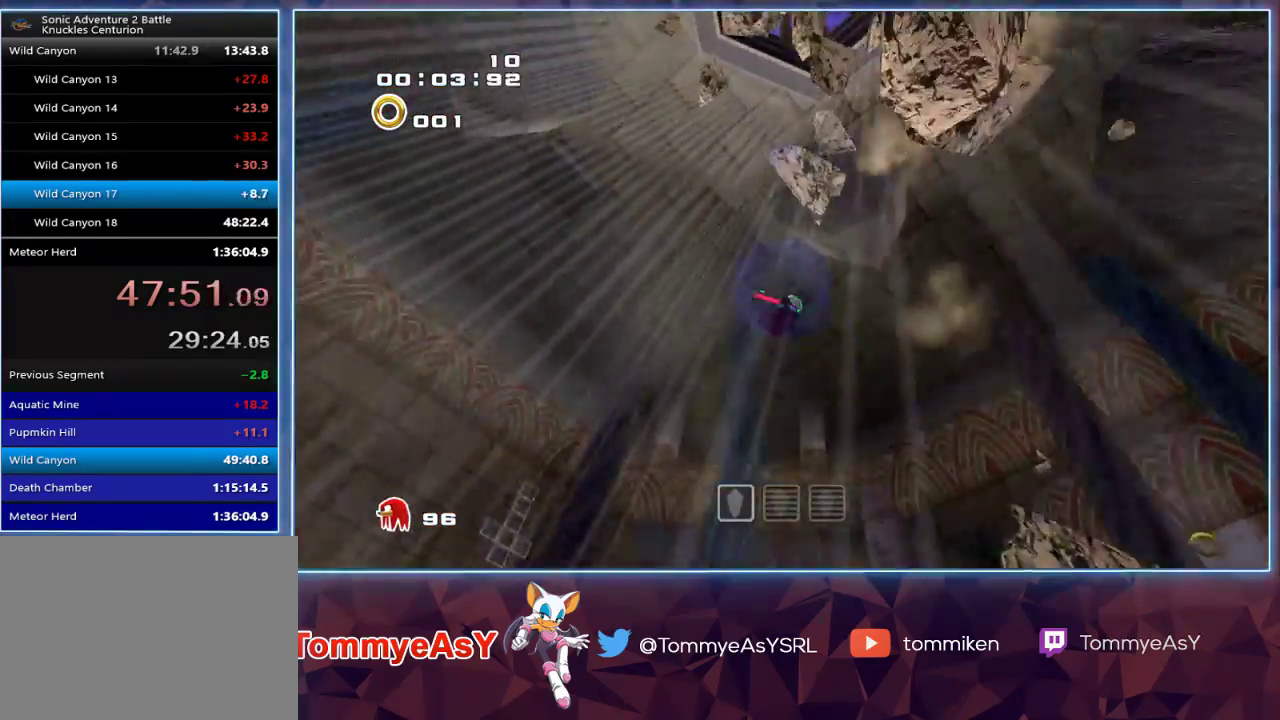
{"buttons": [], "left_stick": "up", "right_stick": "center", "events": []}
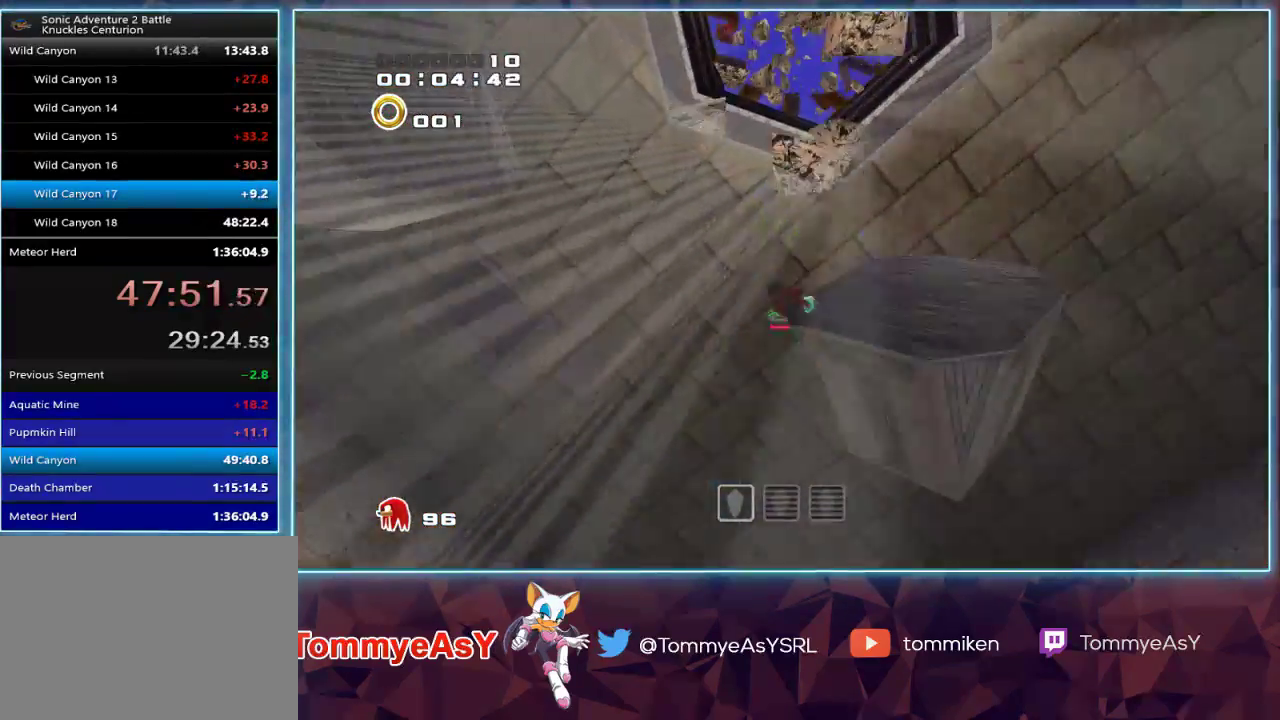
{"buttons": [], "left_stick": "up", "right_stick": "center", "events": [[367, "CROSS", "down"], [400, "CIRCLE", "down"], [400, "CROSS", "up"], [417, "CIRCLE", "up"]]}
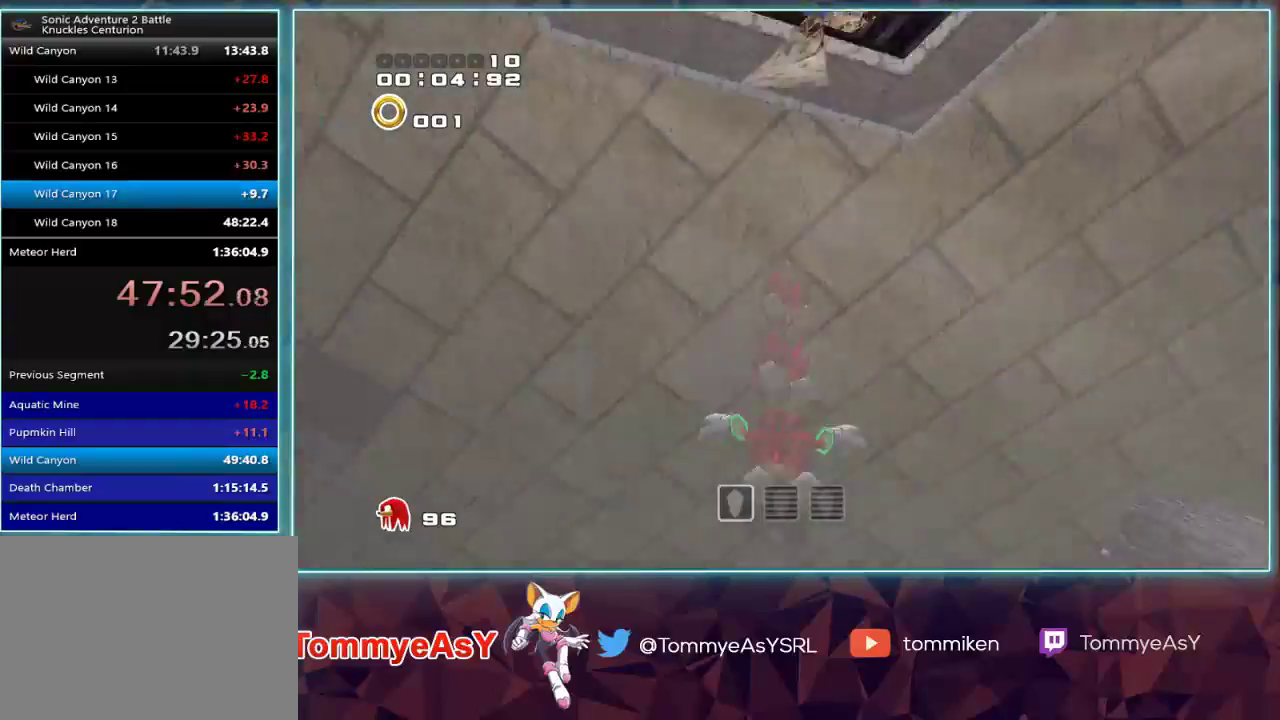
{"buttons": [], "left_stick": "up", "right_stick": "center", "events": []}
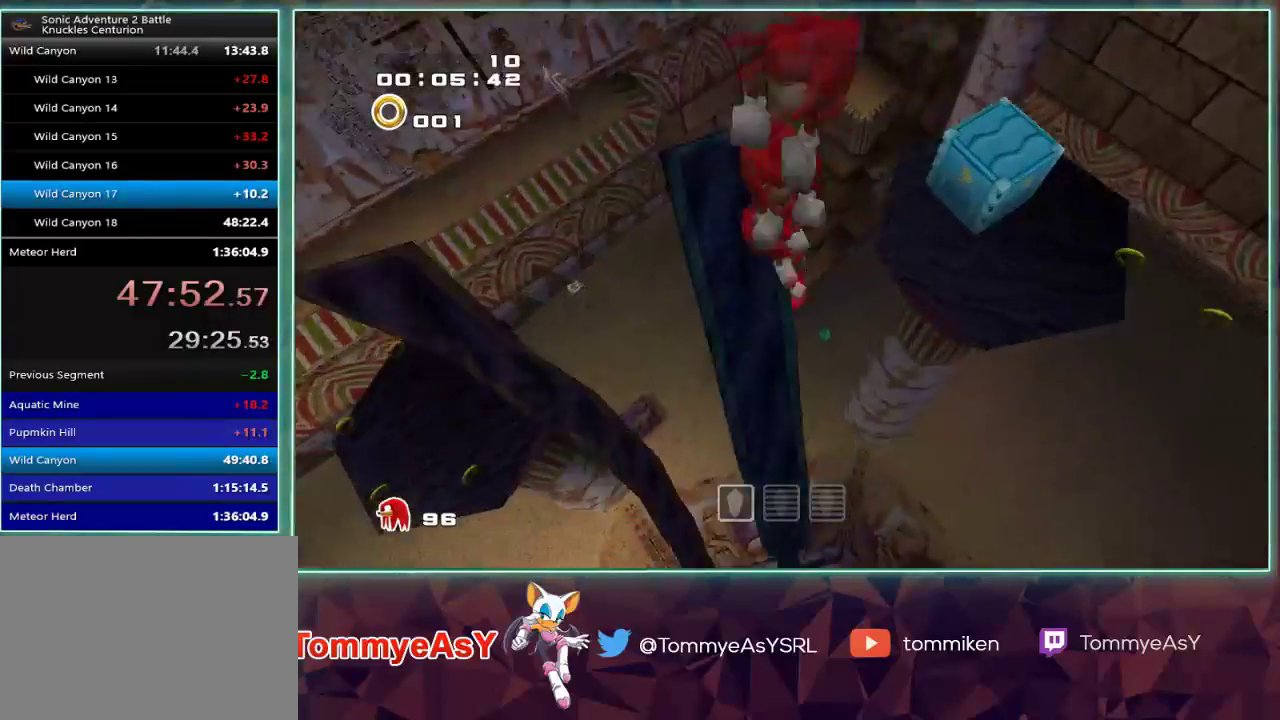
{"buttons": ["CROSS"], "left_stick": "down", "right_stick": "center", "events": [[250, "left_stick", "up-right"], [333, "CROSS", "down"], [417, "left_stick", "down"]]}
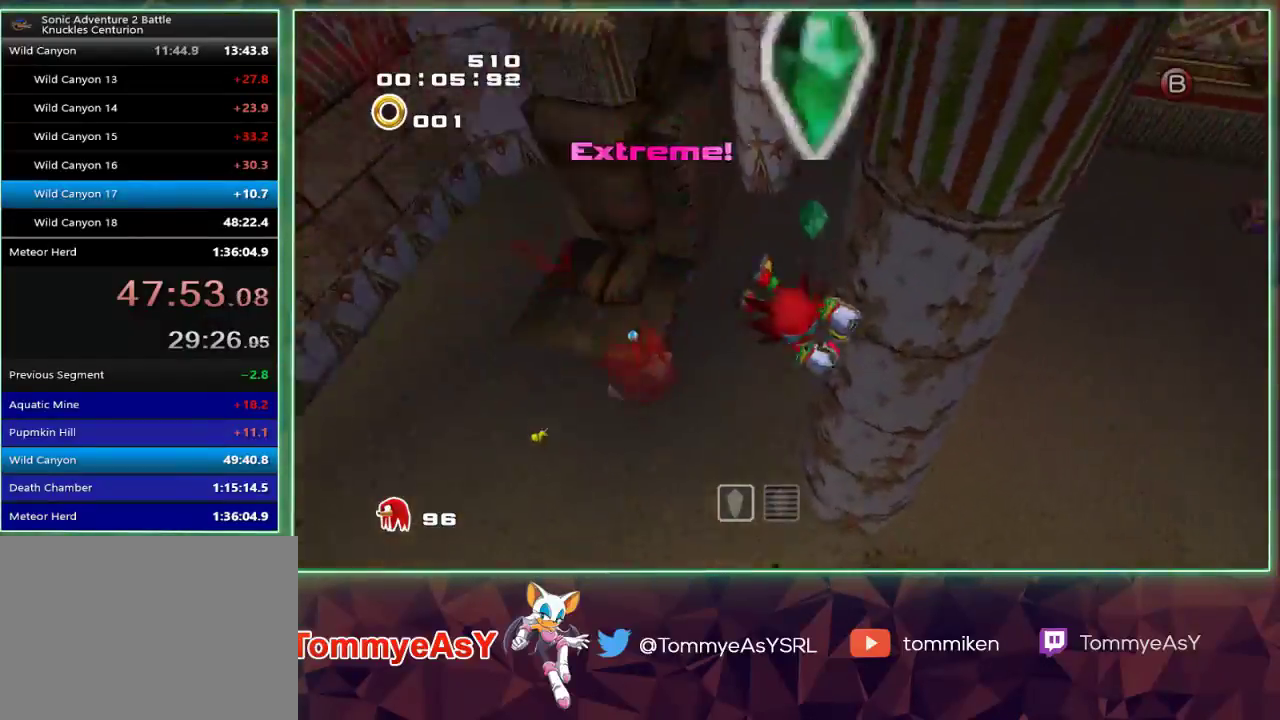
{"buttons": ["CROSS", "L2"], "left_stick": "right", "right_stick": "center", "events": [[133, "left_stick", "up-left"], [183, "left_stick", "up"], [400, "left_stick", "right"], [467, "L2", "down"]]}
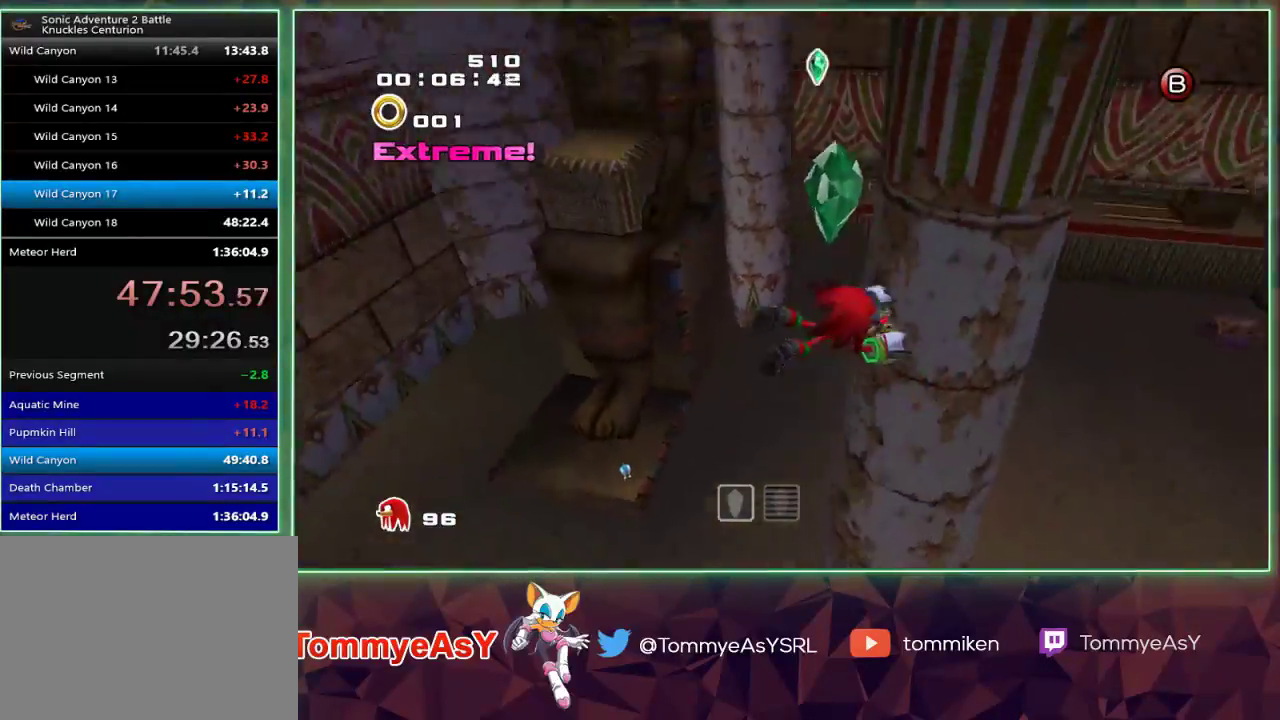
{"buttons": ["CROSS", "L2"], "left_stick": "up-right", "right_stick": "center", "events": [[450, "left_stick", "up-right"]]}
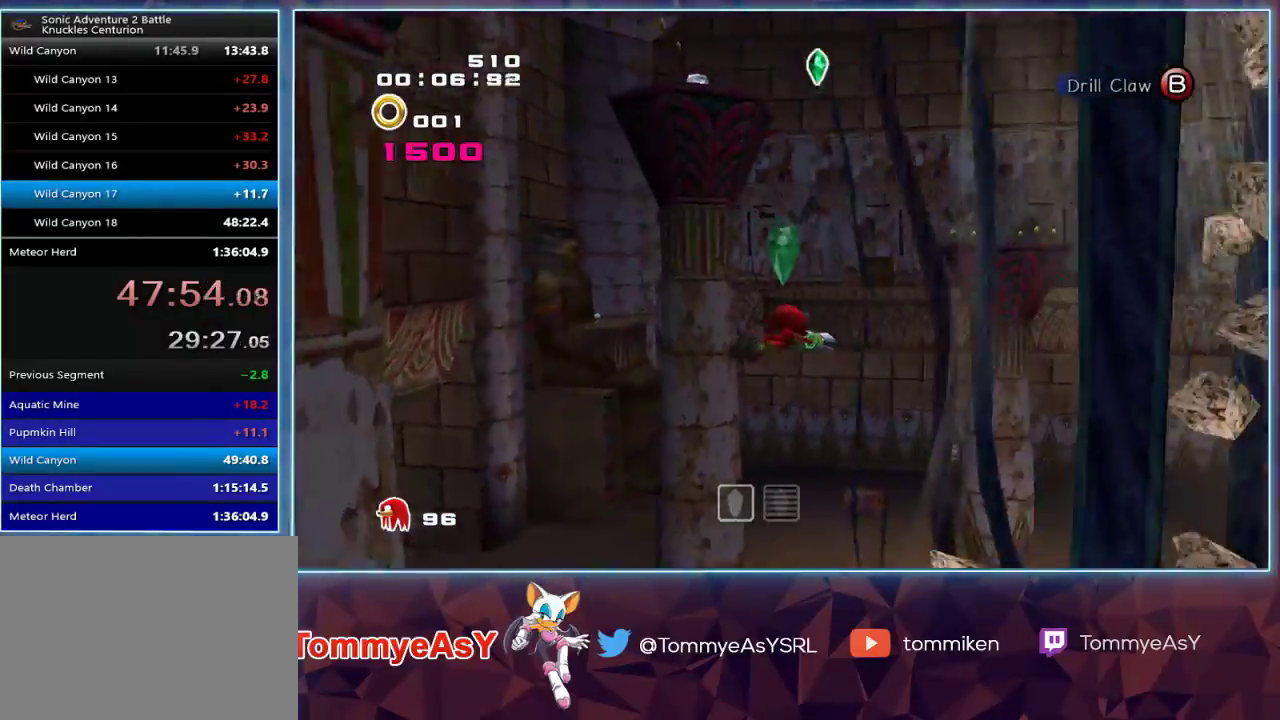
{"buttons": [], "left_stick": "up-right", "right_stick": "center", "events": [[383, "CROSS", "up"], [433, "L2", "up"]]}
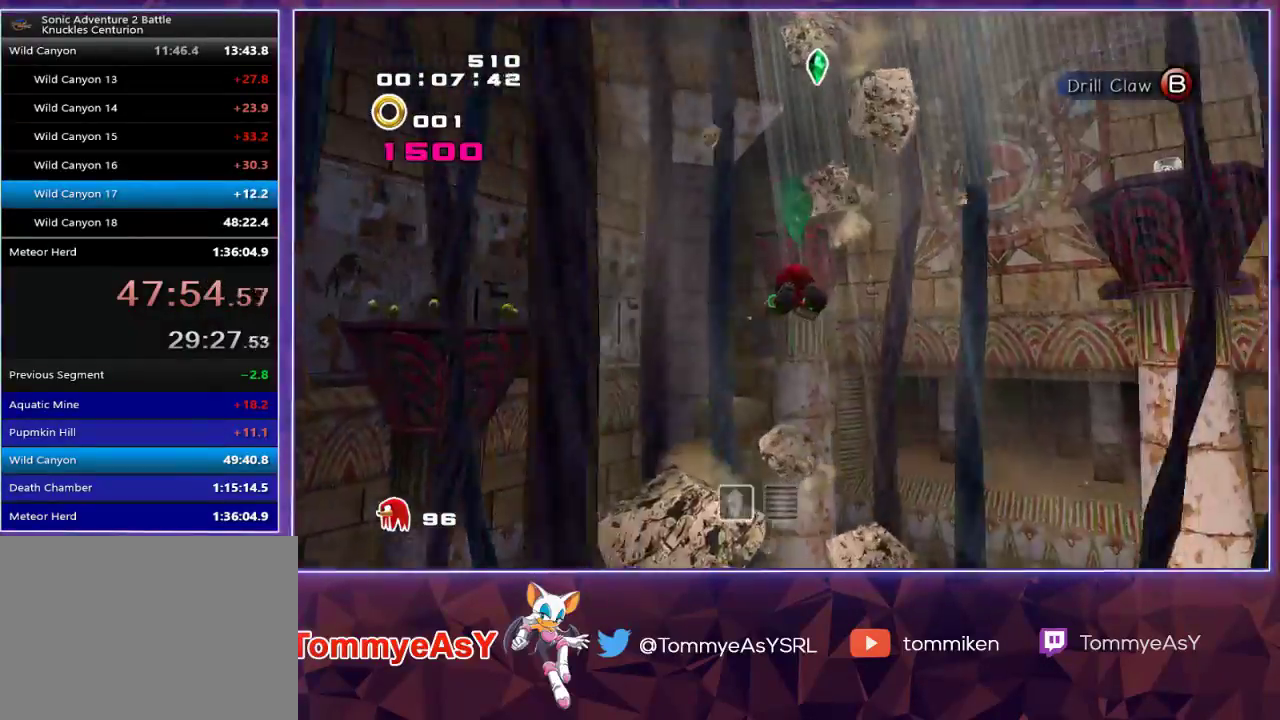
{"buttons": [], "left_stick": "center", "right_stick": "center", "events": [[17, "left_stick", "center"]]}
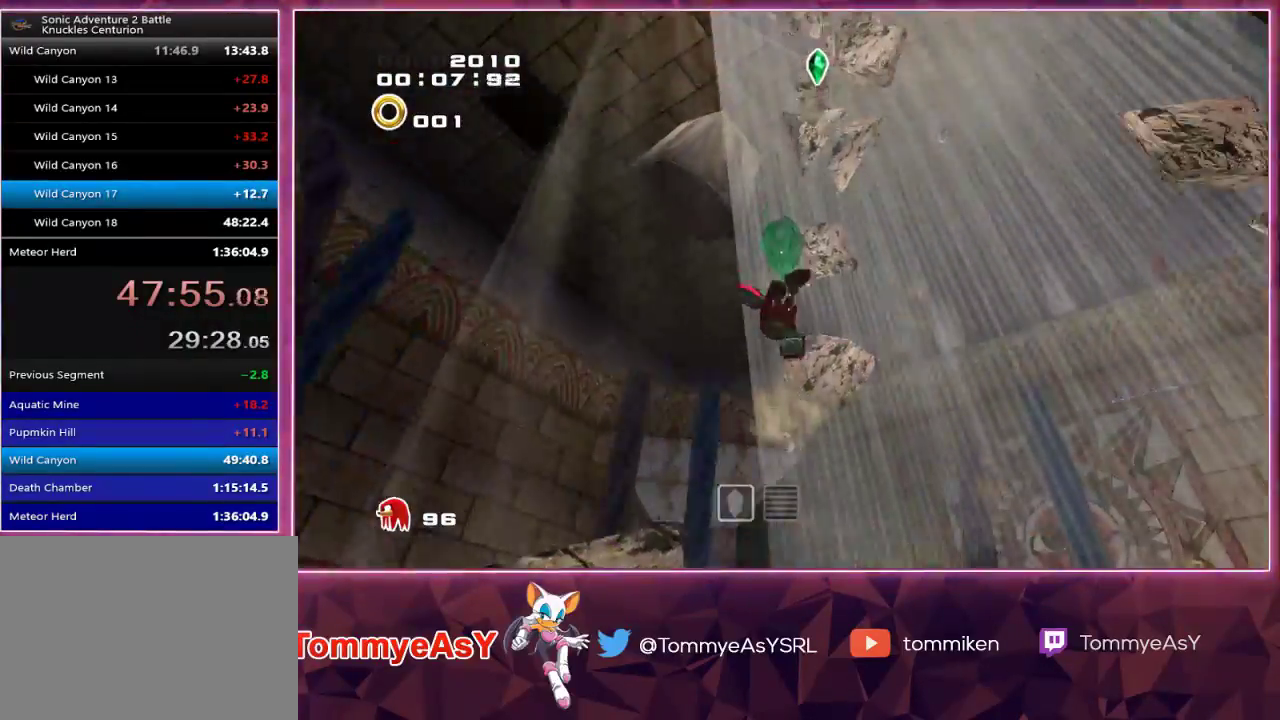
{"buttons": [], "left_stick": "up-right", "right_stick": "center", "events": [[117, "left_stick", "right"], [450, "left_stick", "up-right"]]}
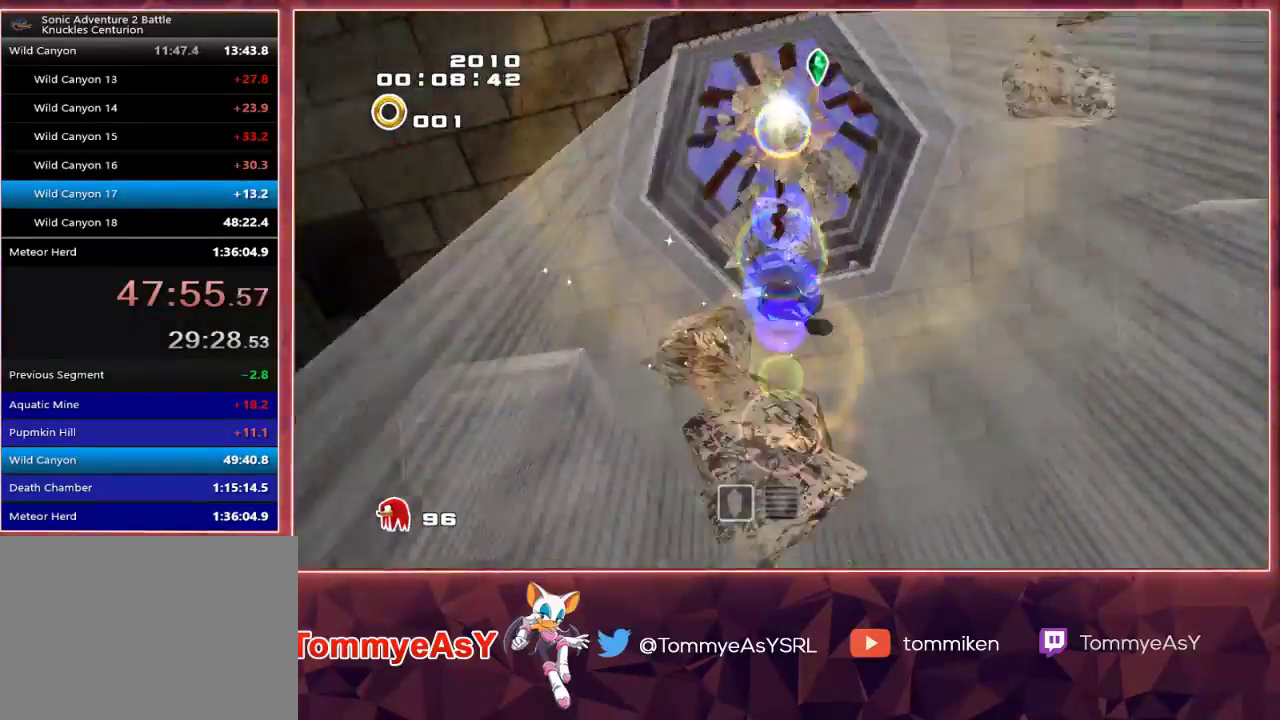
{"buttons": [], "left_stick": "up-right", "right_stick": "center", "events": []}
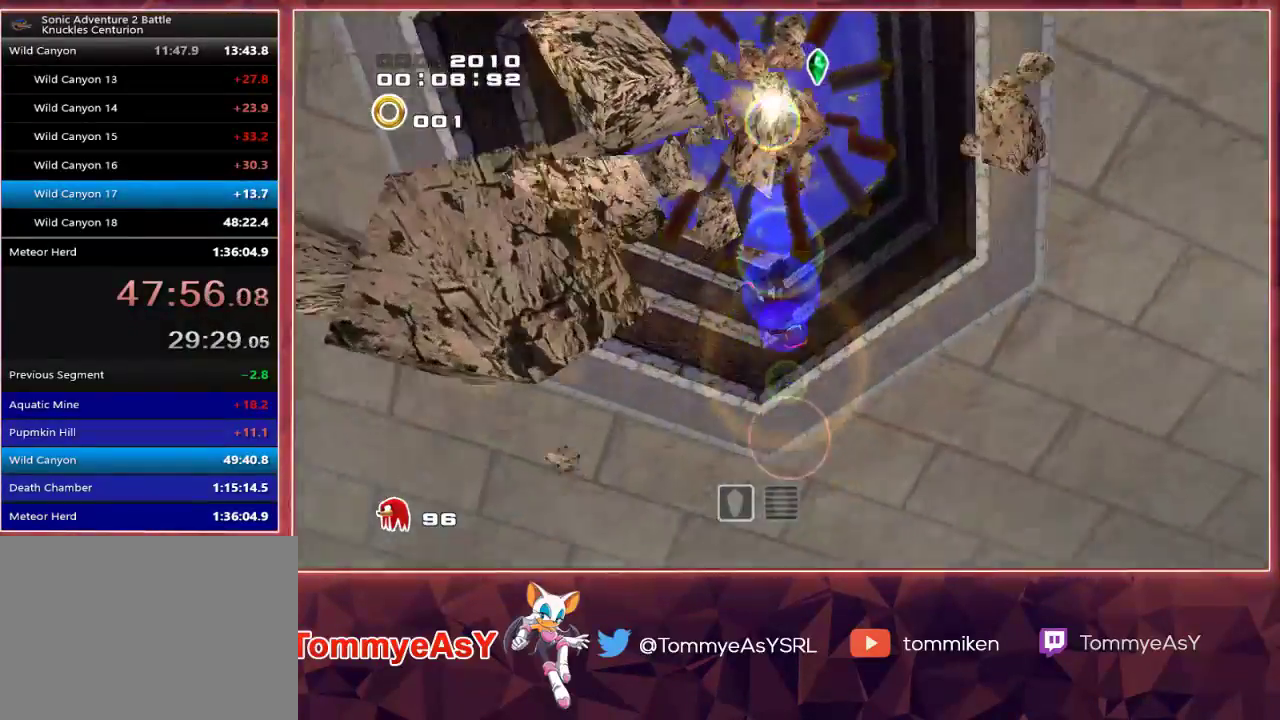
{"buttons": [], "left_stick": "up-left", "right_stick": "center", "events": [[200, "left_stick", "up"], [500, "left_stick", "up-left"]]}
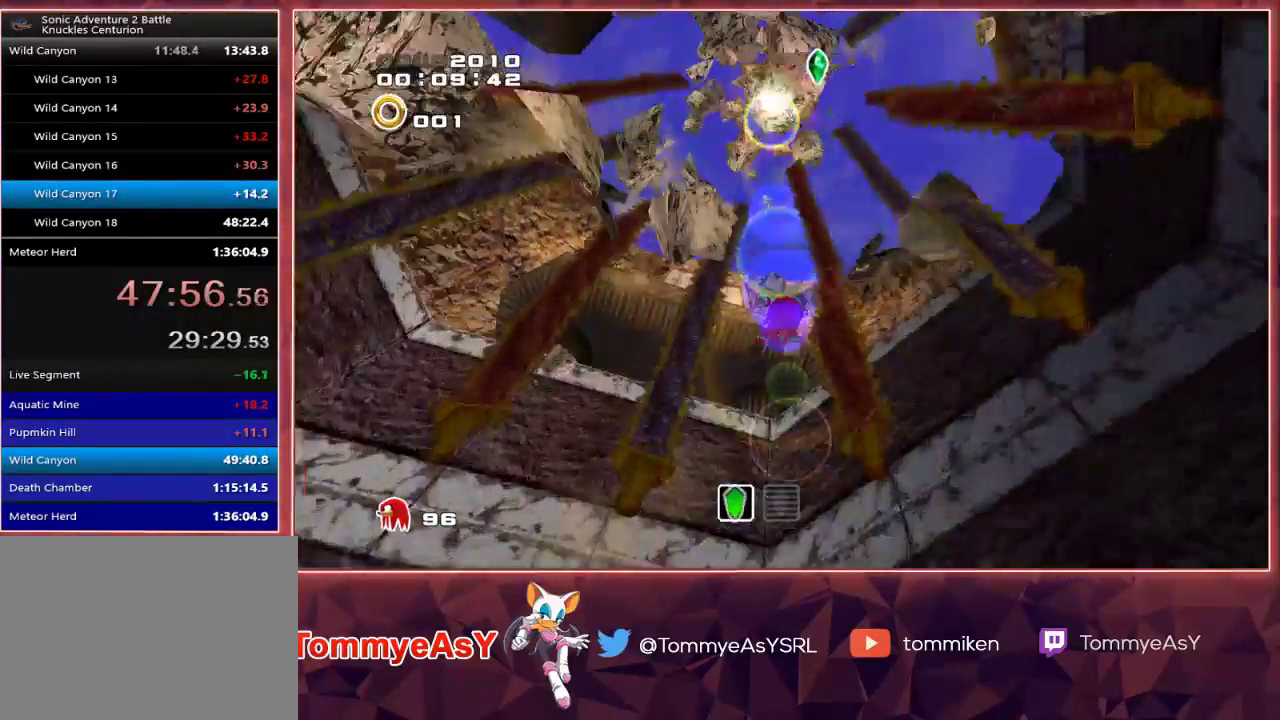
{"buttons": ["R2"], "left_stick": "up-left", "right_stick": "center"}
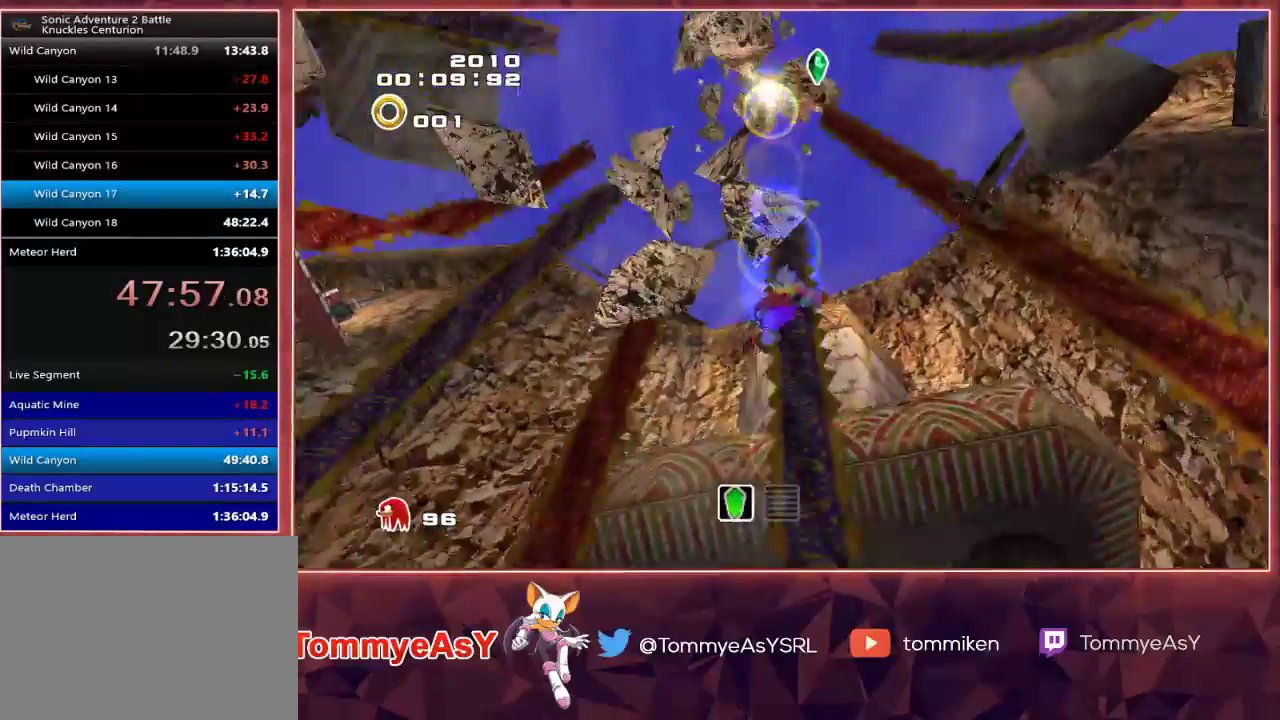
{"buttons": ["L2"], "left_stick": "up", "right_stick": "center", "events": [[267, "L2", "down"], [267, "left_stick", "up"], [383, "R2", "up"]]}
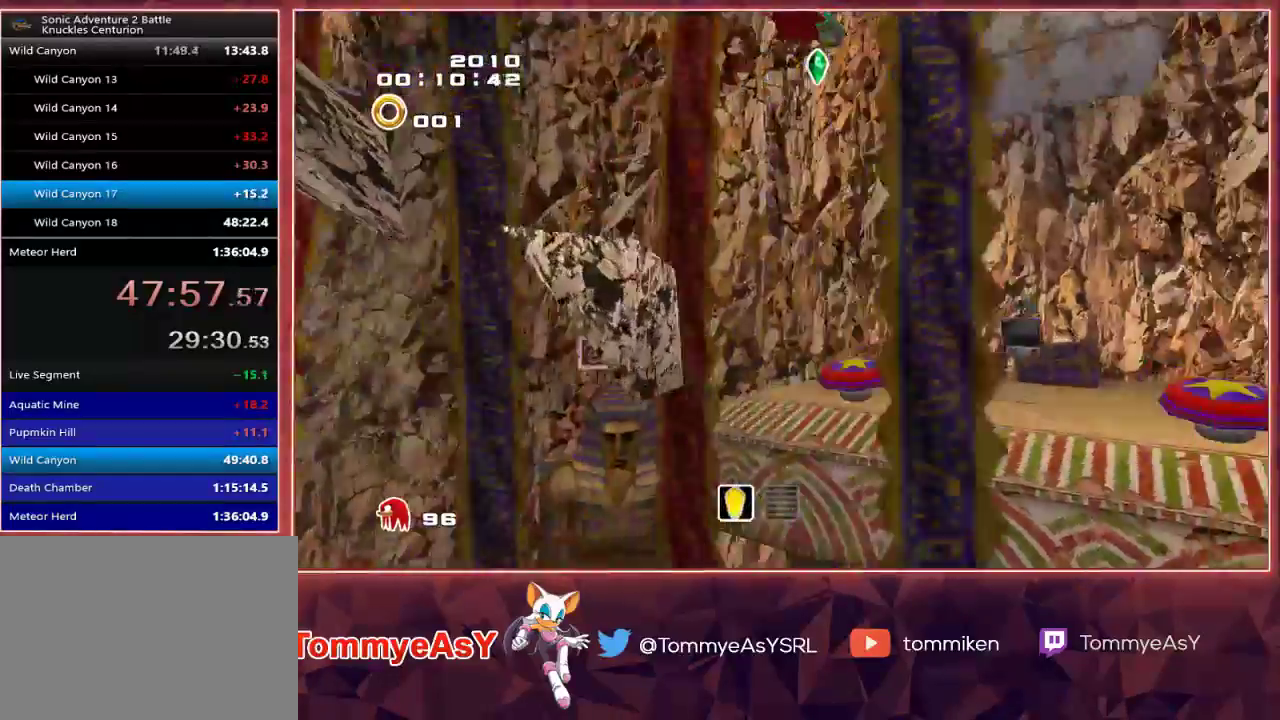
{"buttons": [], "left_stick": "up", "right_stick": "center", "events": [[183, "L2", "up"]]}
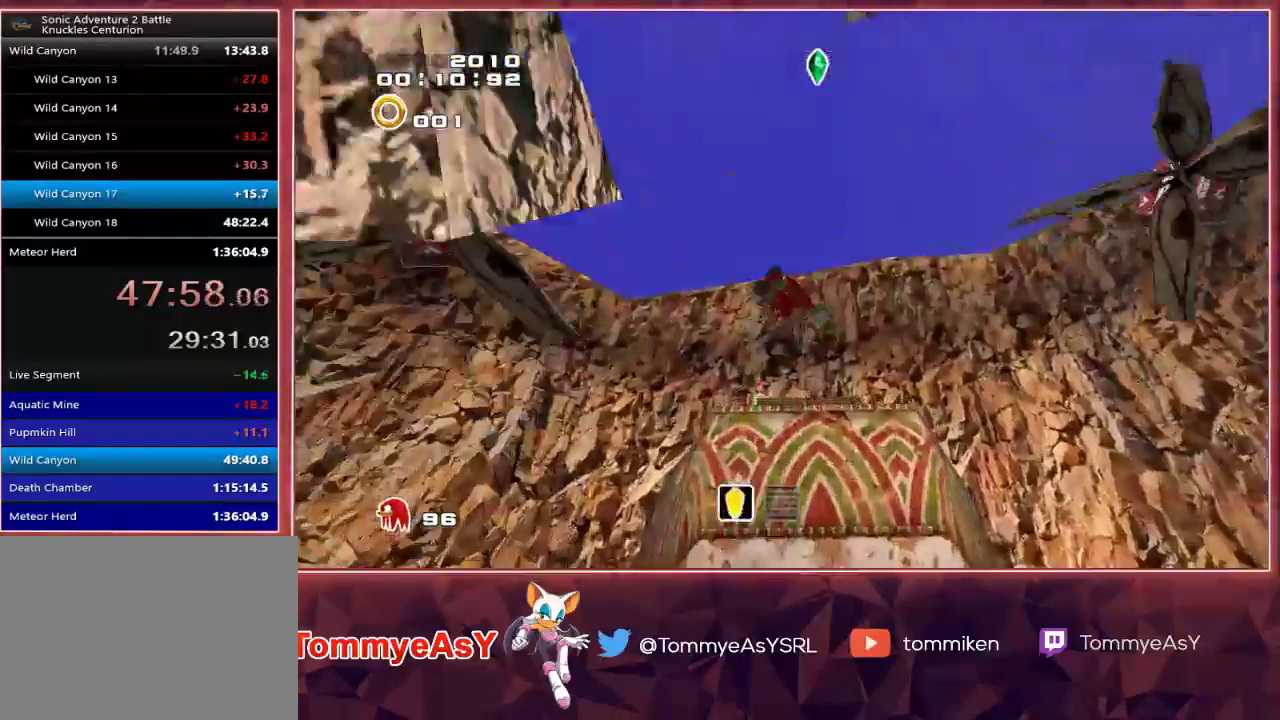
{"buttons": [], "left_stick": "up", "right_stick": "center", "events": [[133, "CROSS", "down"], [500, "CROSS", "up"]]}